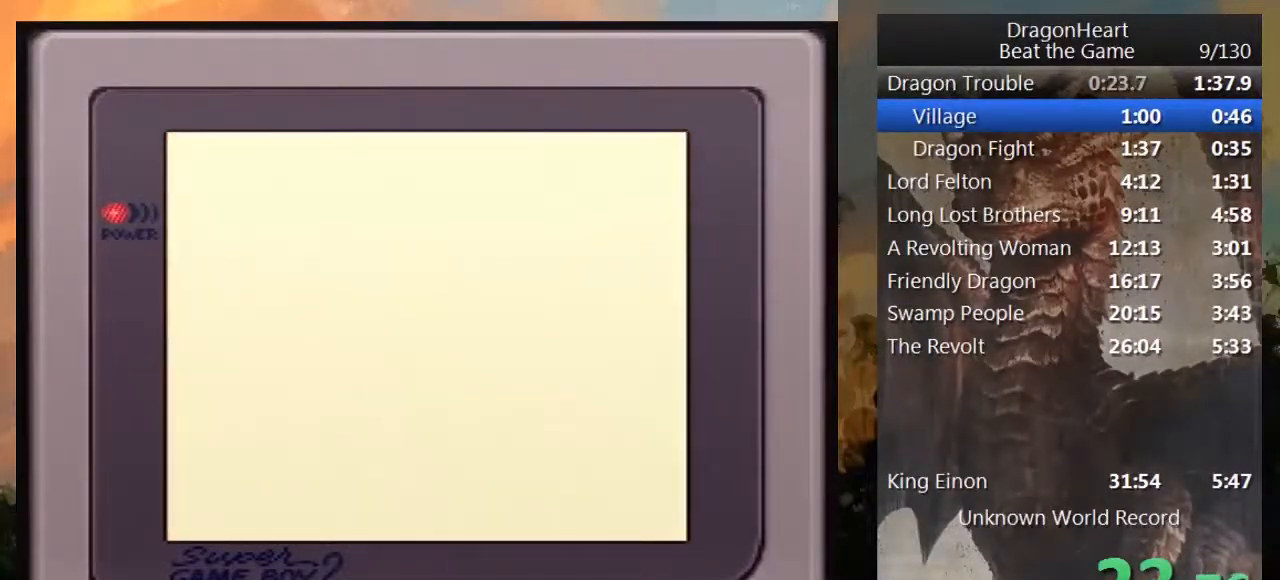
Gameplay with a controller (Nintendo layout); each line is a JSON object with the inputs held at the frame after it. "events" lists button and stick changes between this image and that frame as [ms after this image, input, new state], when the widget could be followed in between. Not read: L3 R3 START.
{"buttons": ["DPAD_LEFT"], "events": [[133, "DPAD_LEFT", "down"]]}
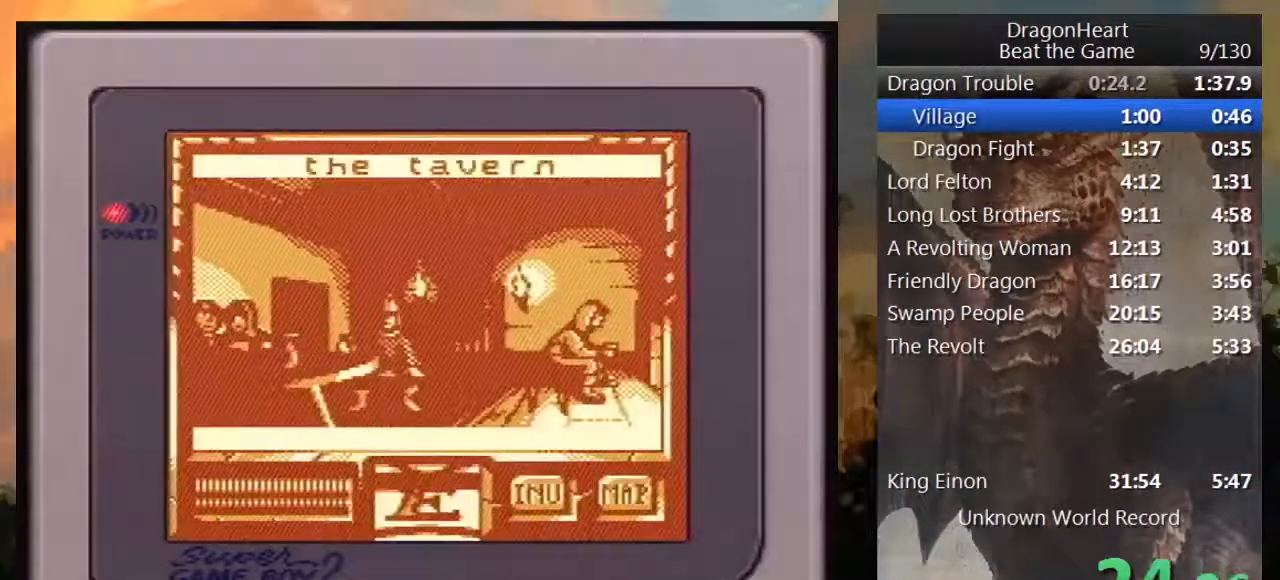
{"buttons": ["DPAD_LEFT"], "events": []}
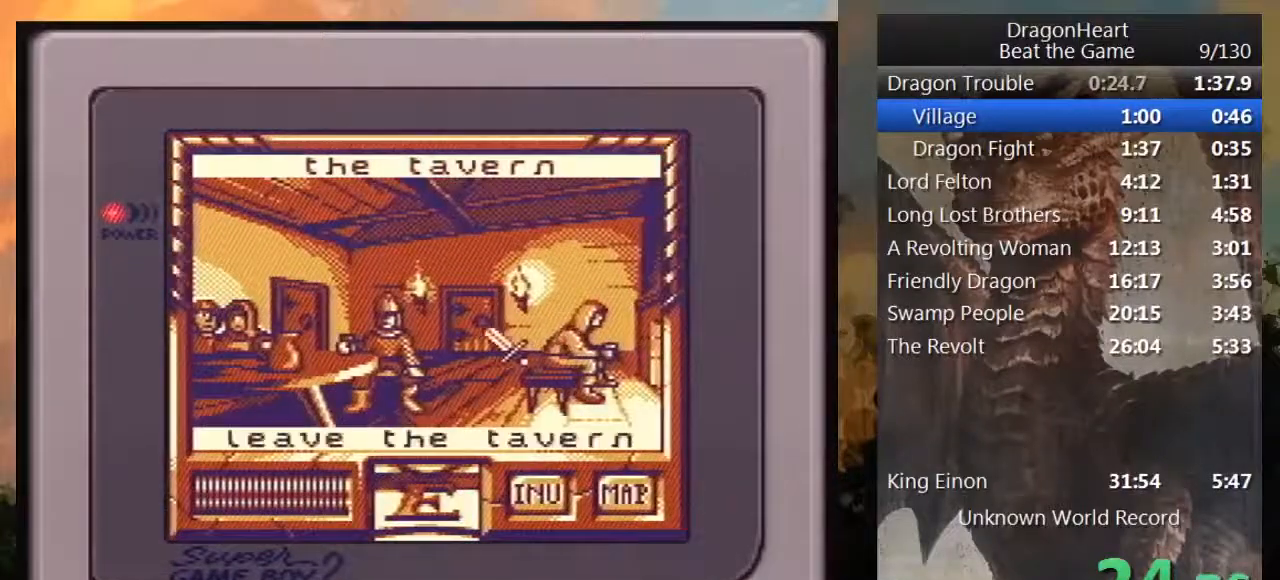
{"buttons": ["DPAD_LEFT"], "events": []}
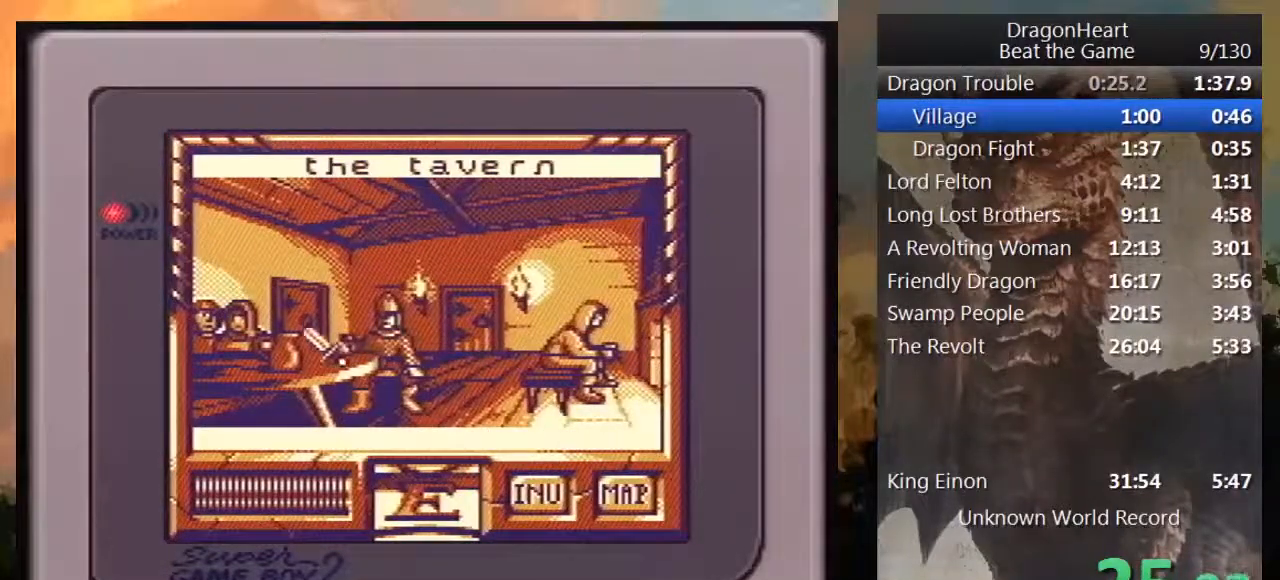
{"buttons": ["B"], "events": [[133, "DPAD_LEFT", "up"], [217, "B", "down"], [317, "B", "up"], [500, "B", "down"]]}
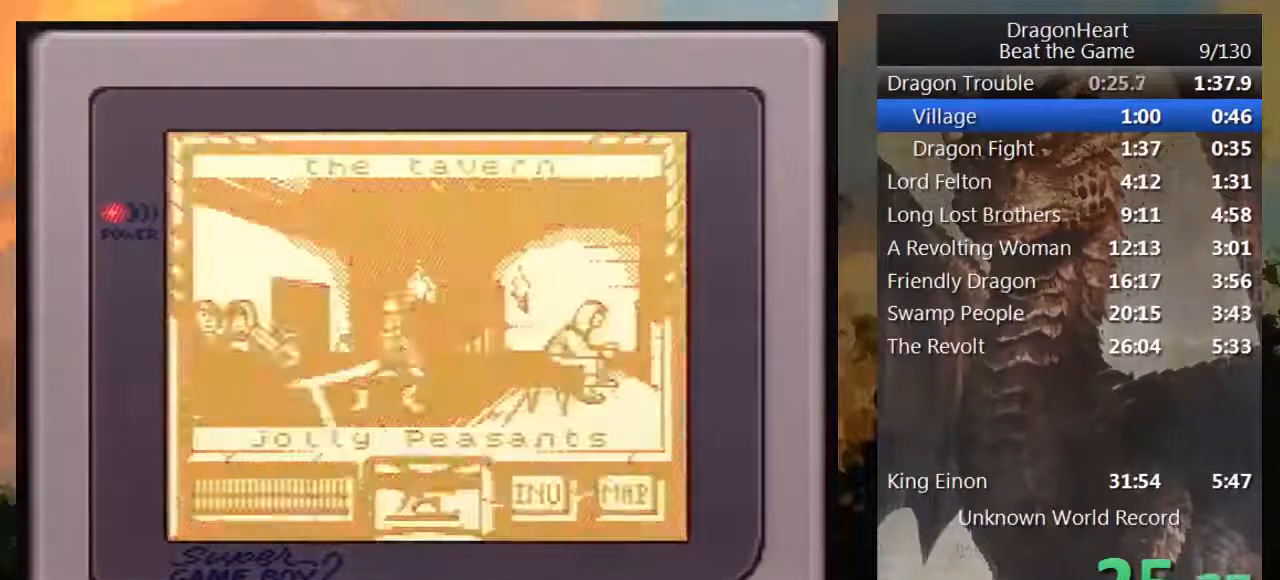
{"buttons": [], "events": [[50, "B", "up"], [183, "B", "down"], [250, "B", "up"], [367, "B", "down"], [433, "B", "up"]]}
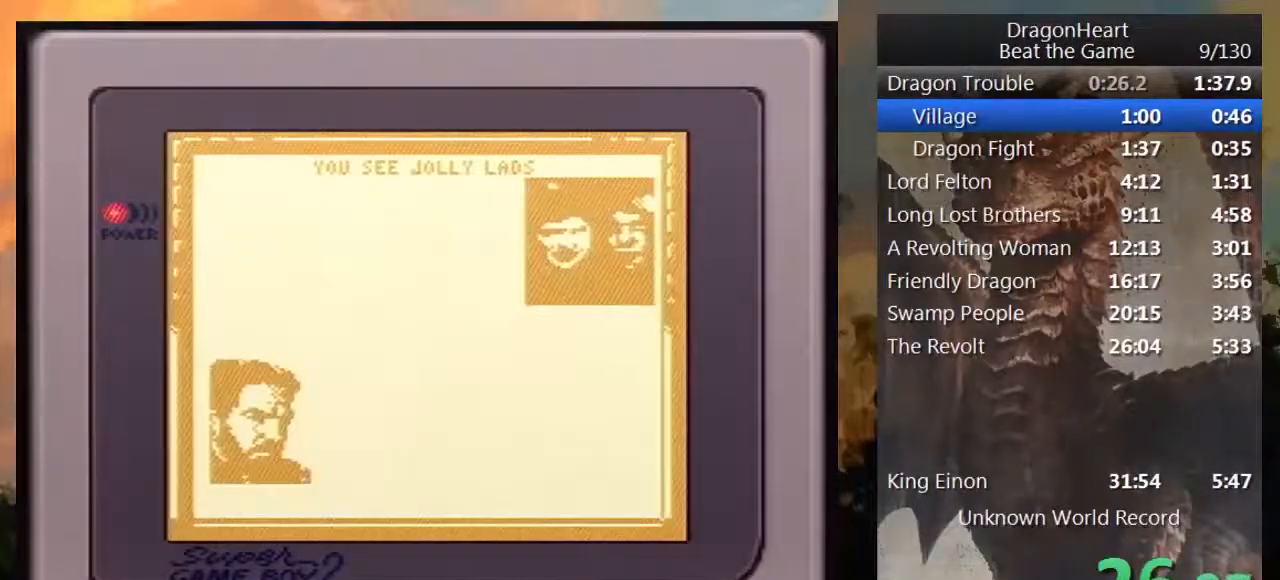
{"buttons": [], "events": [[33, "B", "down"], [83, "B", "up"], [217, "B", "down"], [283, "B", "up"], [400, "B", "down"], [467, "B", "up"]]}
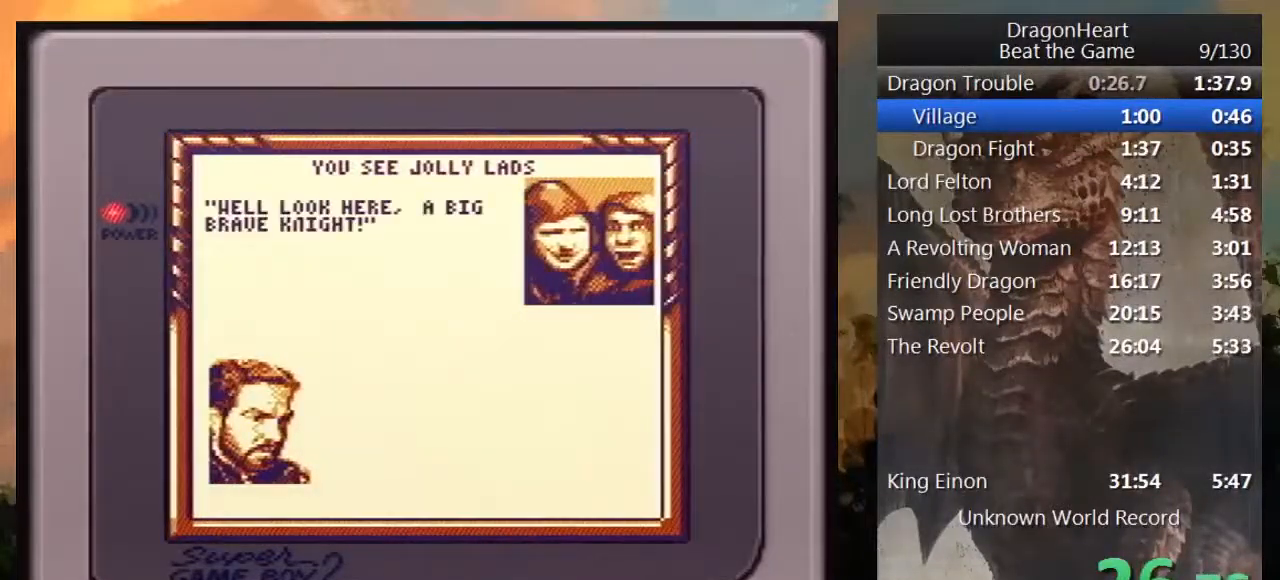
{"buttons": [], "events": [[67, "B", "down"], [133, "B", "up"], [250, "B", "down"], [317, "B", "up"], [400, "B", "down"], [500, "B", "up"]]}
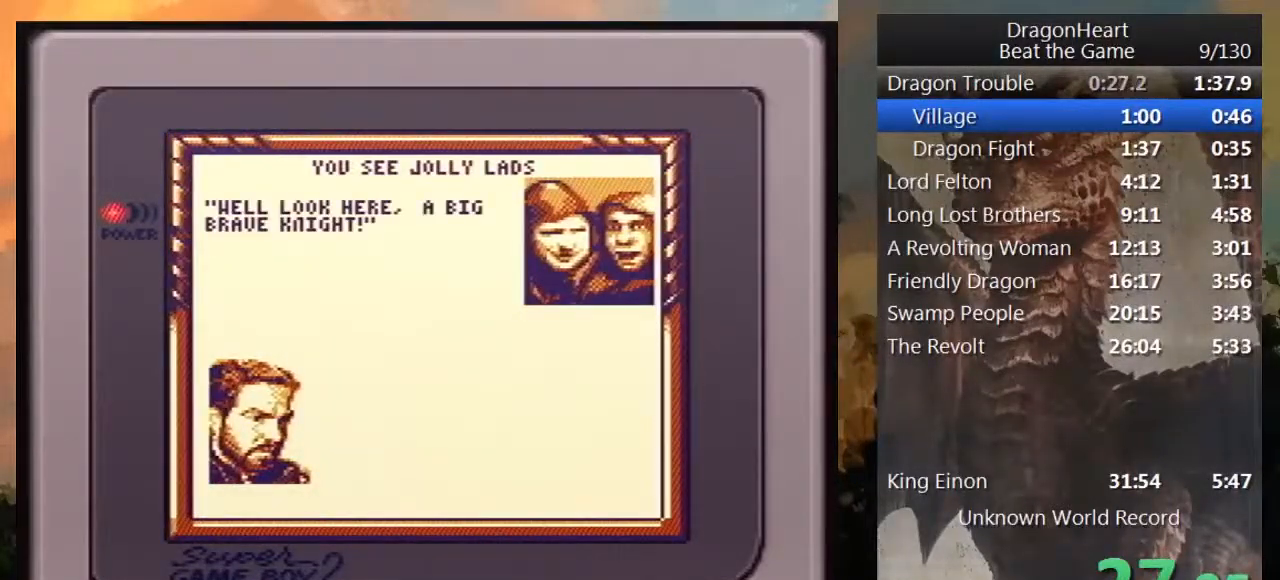
{"buttons": ["B"], "events": [[83, "B", "down"], [183, "B", "up"], [283, "B", "down"], [417, "B", "up"], [450, "B", "down"]]}
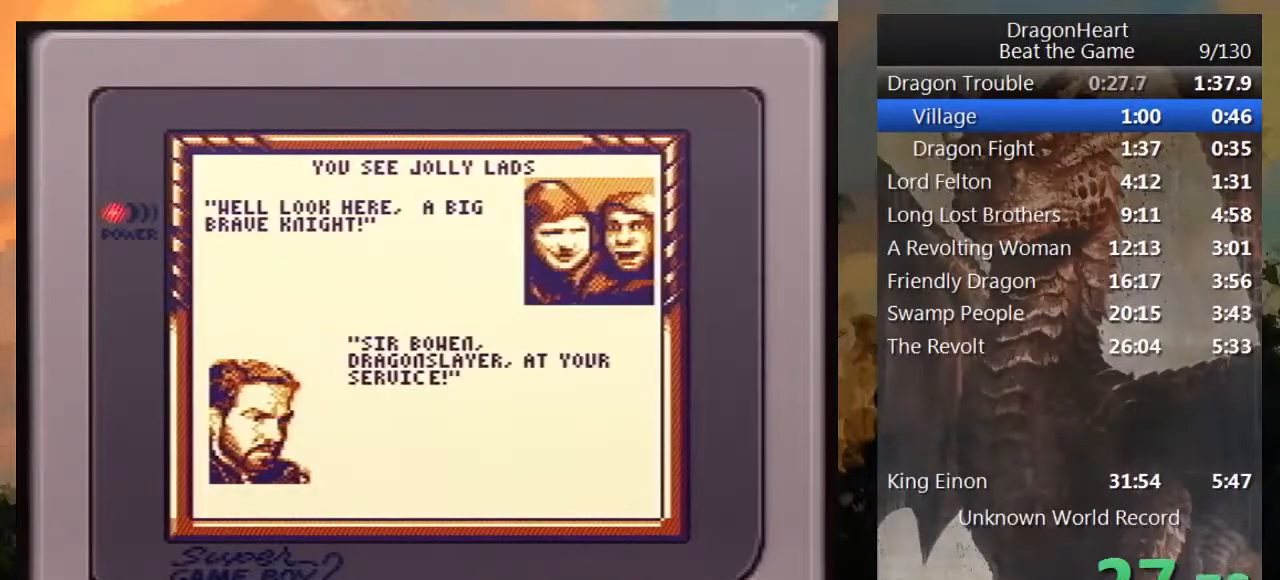
{"buttons": [], "events": [[50, "B", "up"], [167, "DPAD_DOWN", "down"], [333, "DPAD_DOWN", "up"], [383, "DPAD_DOWN", "down"], [483, "DPAD_DOWN", "up"]]}
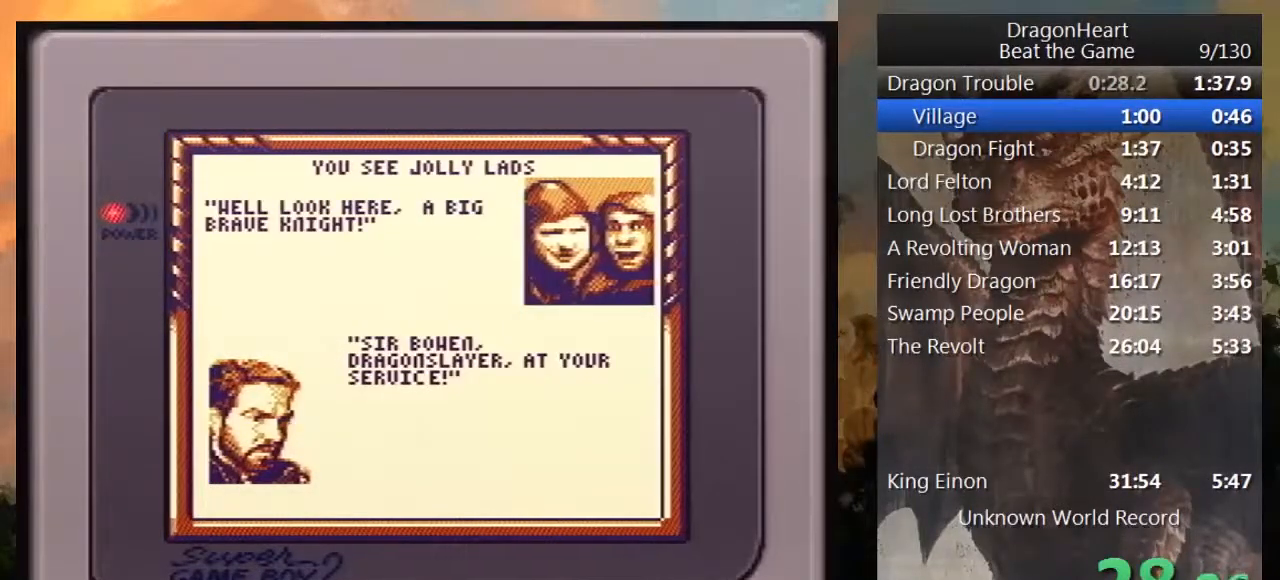
{"buttons": ["DPAD_DOWN"], "events": [[83, "DPAD_DOWN", "down"], [167, "DPAD_DOWN", "up"], [483, "DPAD_DOWN", "down"]]}
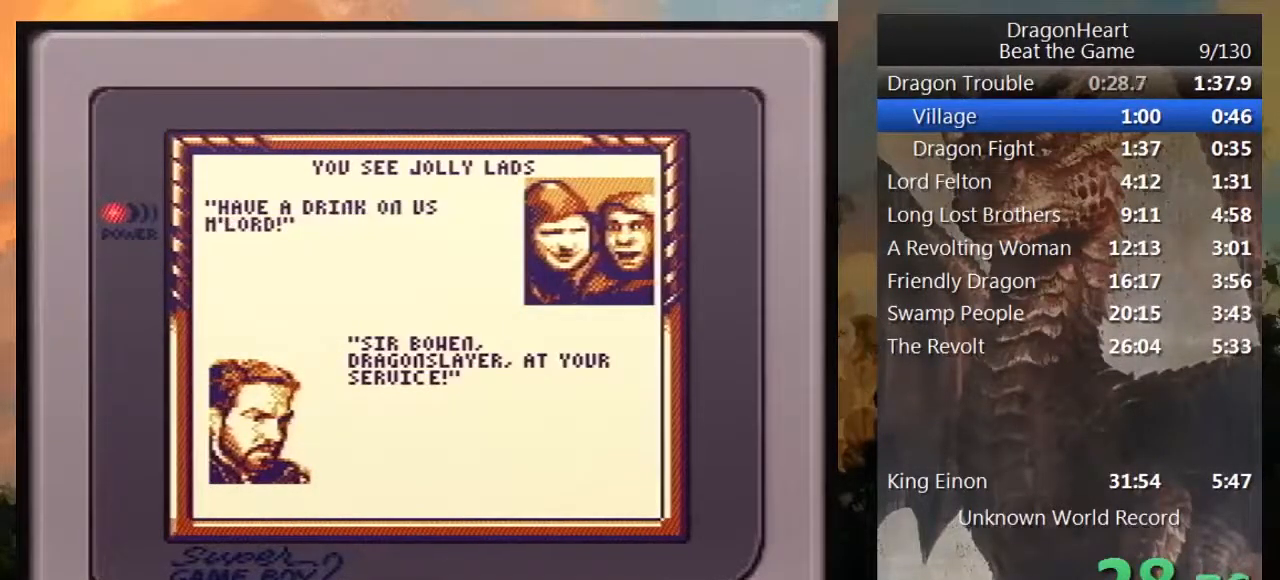
{"buttons": [], "events": [[100, "DPAD_DOWN", "up"], [267, "DPAD_DOWN", "down"], [450, "DPAD_DOWN", "up"]]}
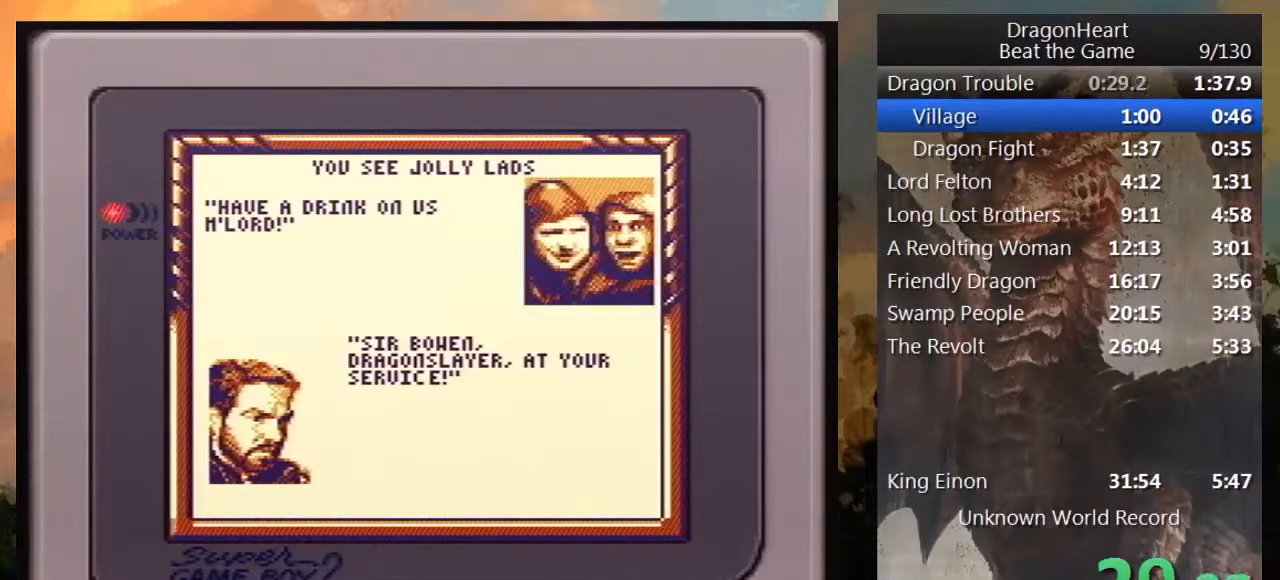
{"buttons": ["DPAD_DOWN"], "events": [[383, "DPAD_DOWN", "down"]]}
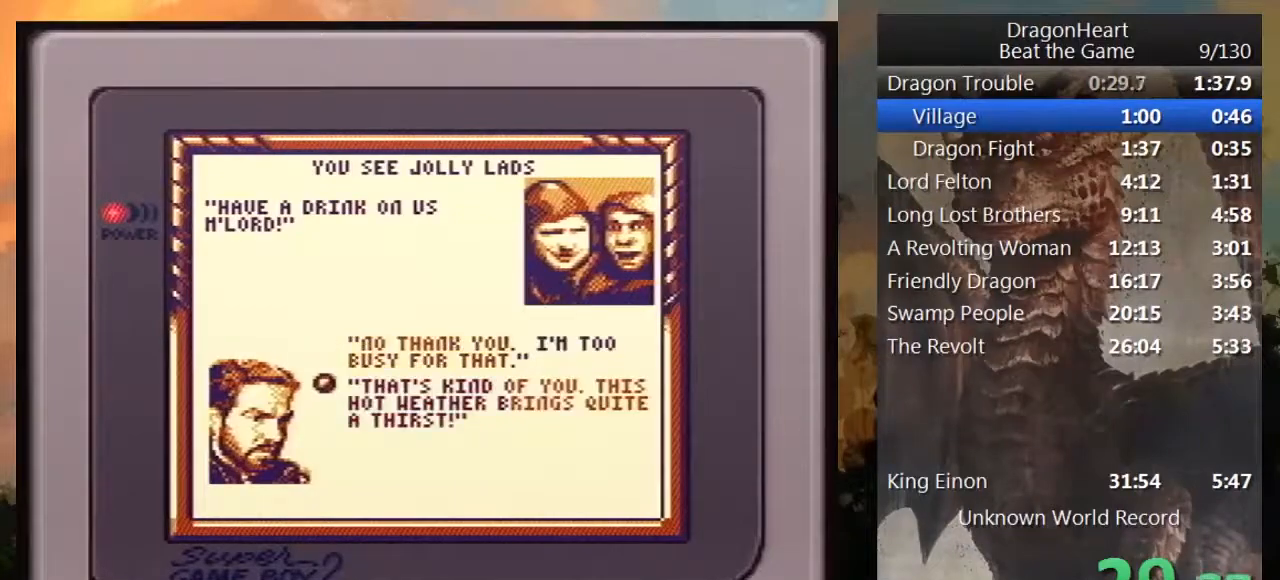
{"buttons": [], "events": [[33, "DPAD_DOWN", "up"], [67, "B", "down"], [167, "B", "up"], [267, "B", "down"], [350, "B", "up"], [450, "B", "down"], [500, "B", "up"]]}
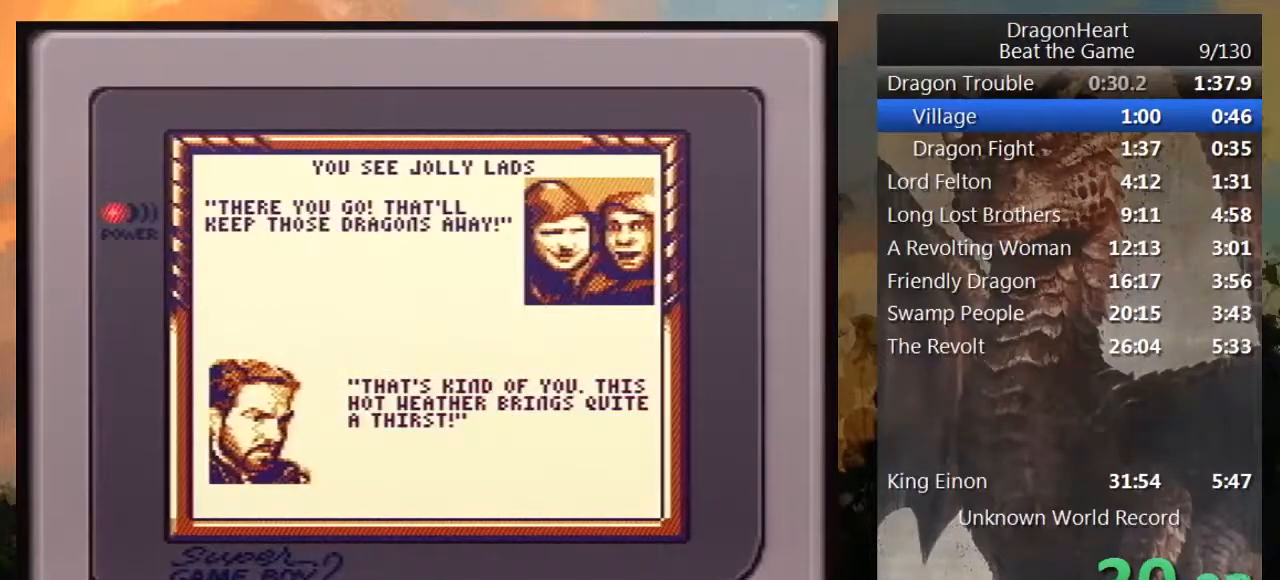
{"buttons": ["B"], "events": [[100, "B", "down"], [167, "B", "up"], [267, "B", "down"], [317, "B", "up"], [433, "B", "down"]]}
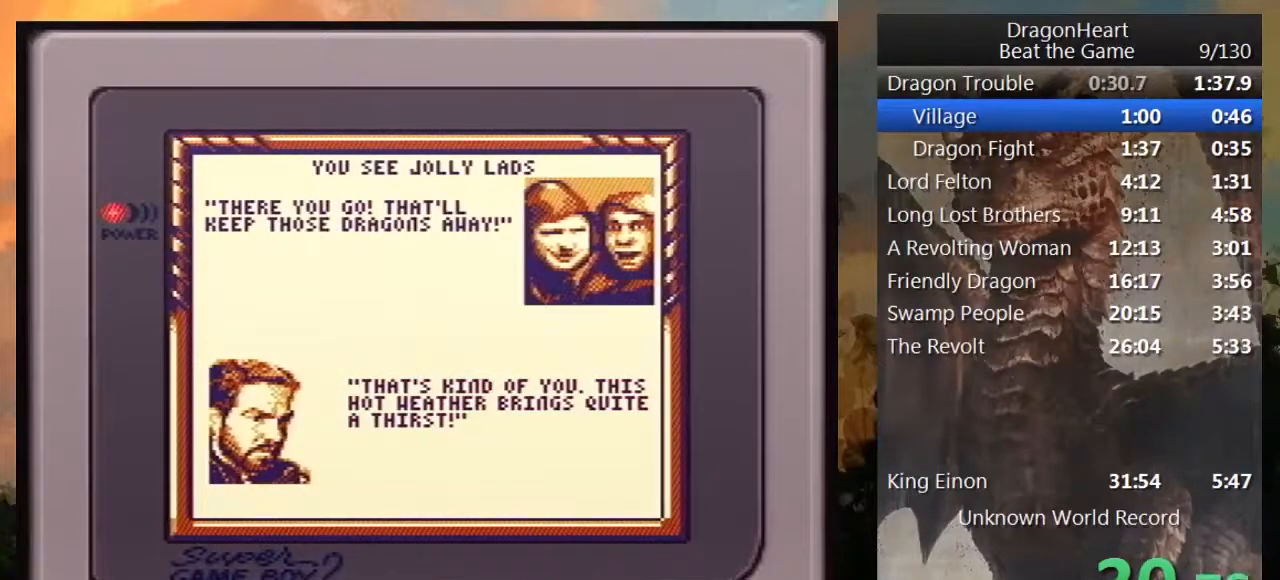
{"buttons": ["B"], "events": [[17, "B", "up"], [133, "B", "down"], [200, "B", "up"], [317, "B", "down"], [383, "B", "up"], [483, "B", "down"]]}
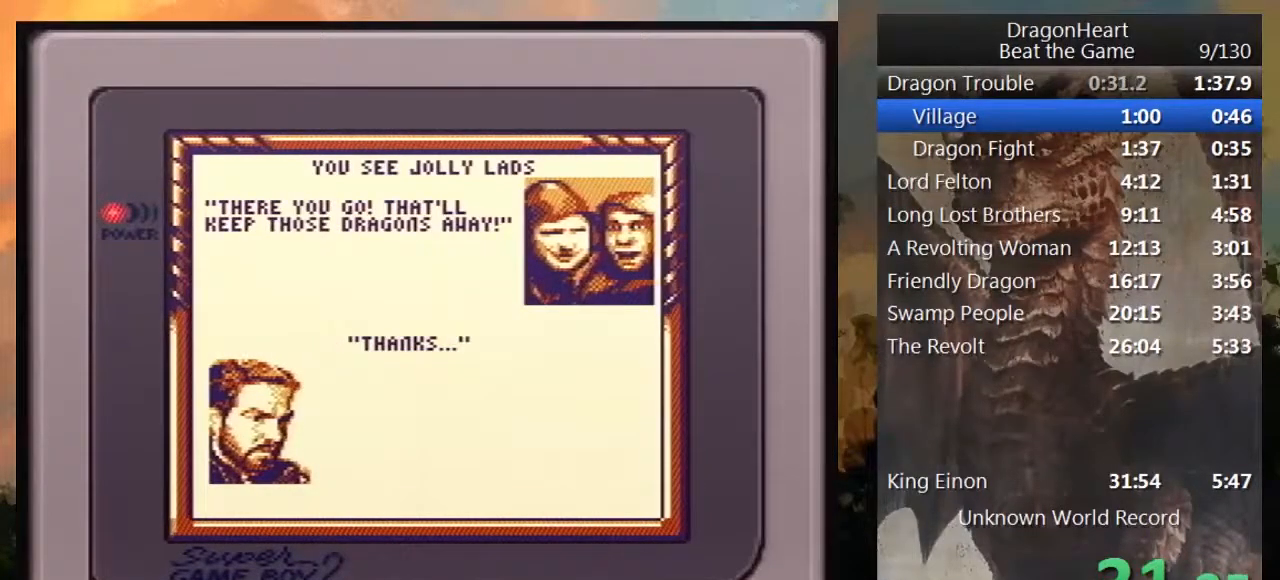
{"buttons": [], "events": [[67, "B", "up"], [167, "B", "down"], [267, "B", "up"], [350, "B", "down"], [433, "B", "up"]]}
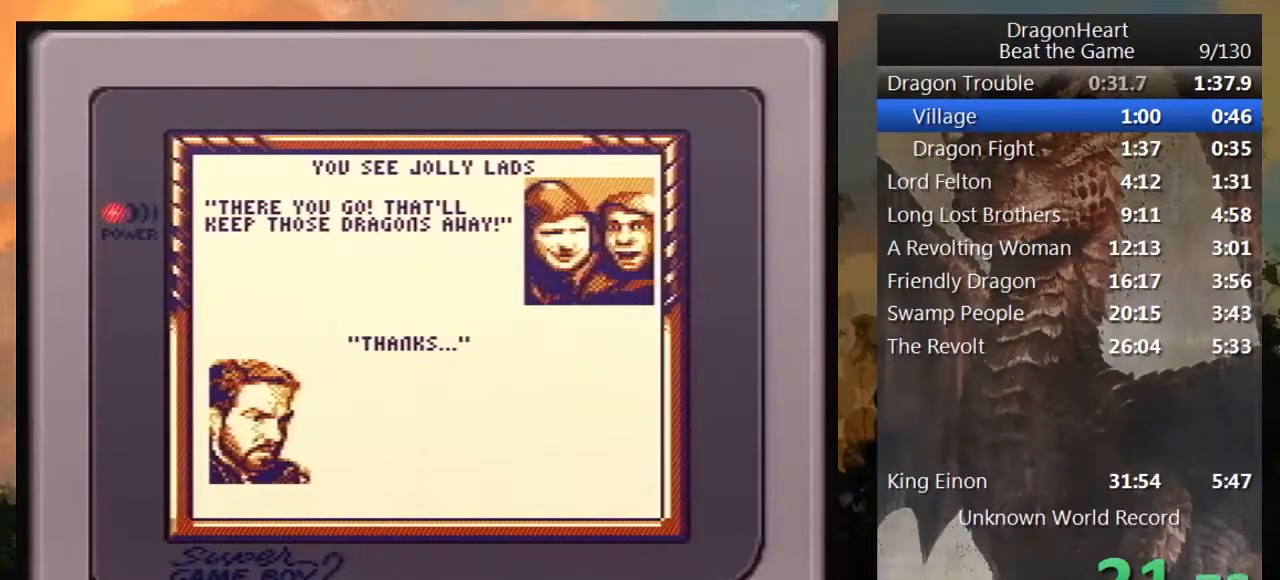
{"buttons": [], "events": [[33, "B", "down"], [100, "B", "up"], [217, "B", "down"], [283, "B", "up"], [417, "B", "down"], [450, "B", "up"]]}
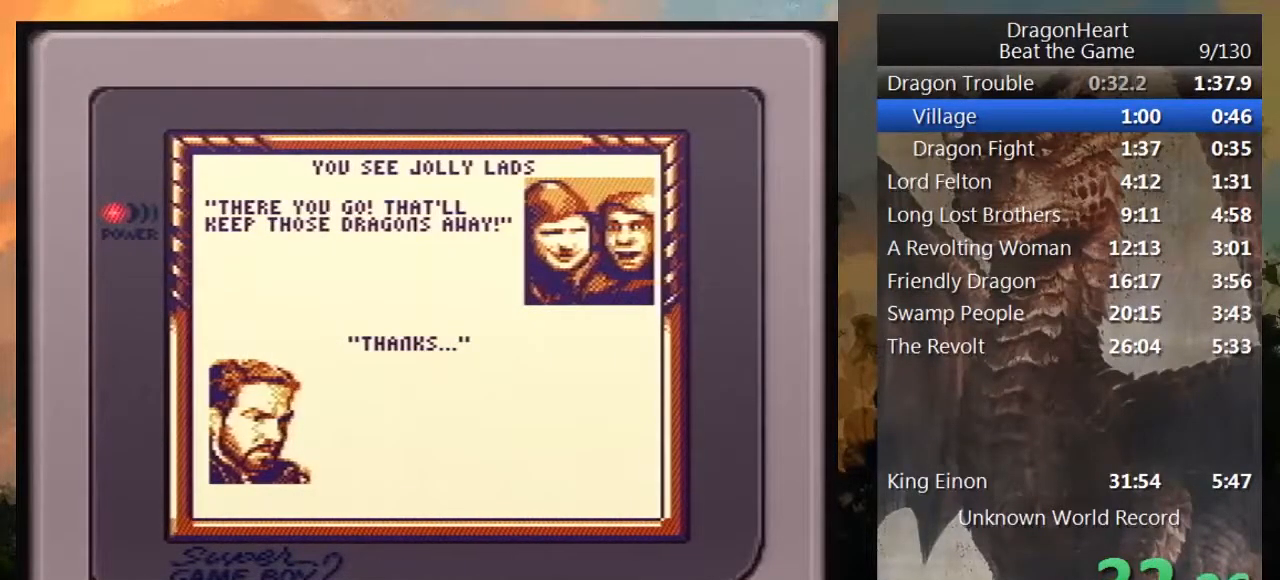
{"buttons": [], "events": [[33, "B", "down"], [133, "B", "up"], [183, "B", "down"], [283, "B", "up"], [383, "B", "down"], [483, "B", "up"]]}
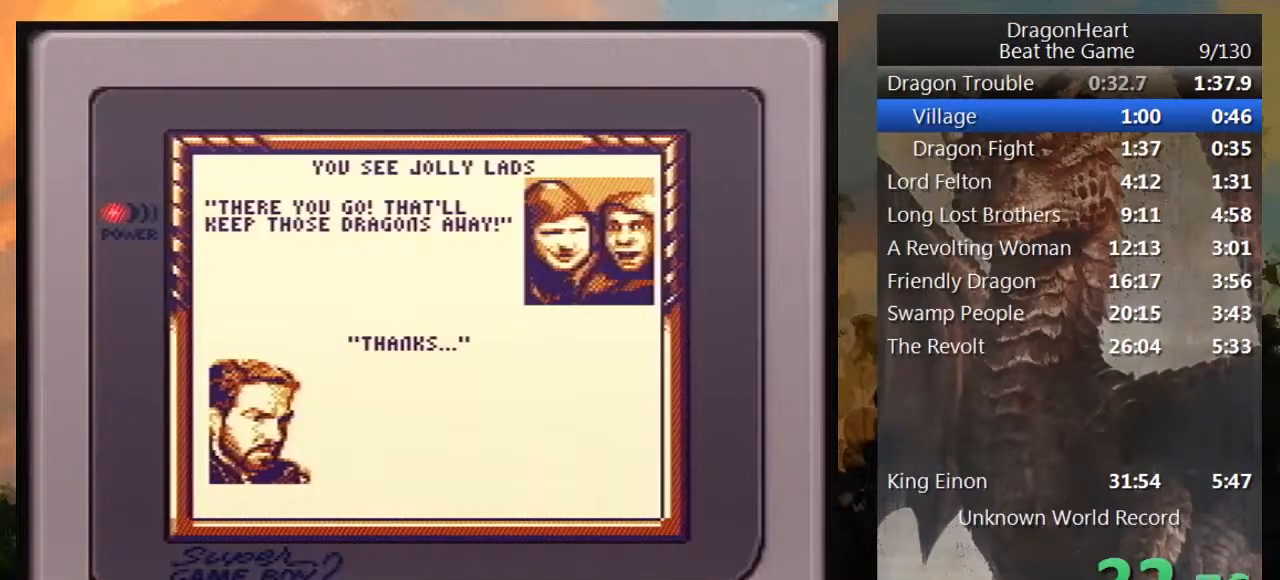
{"buttons": ["B"], "events": [[67, "B", "down"], [167, "B", "up"], [250, "B", "down"], [383, "B", "up"], [450, "B", "down"]]}
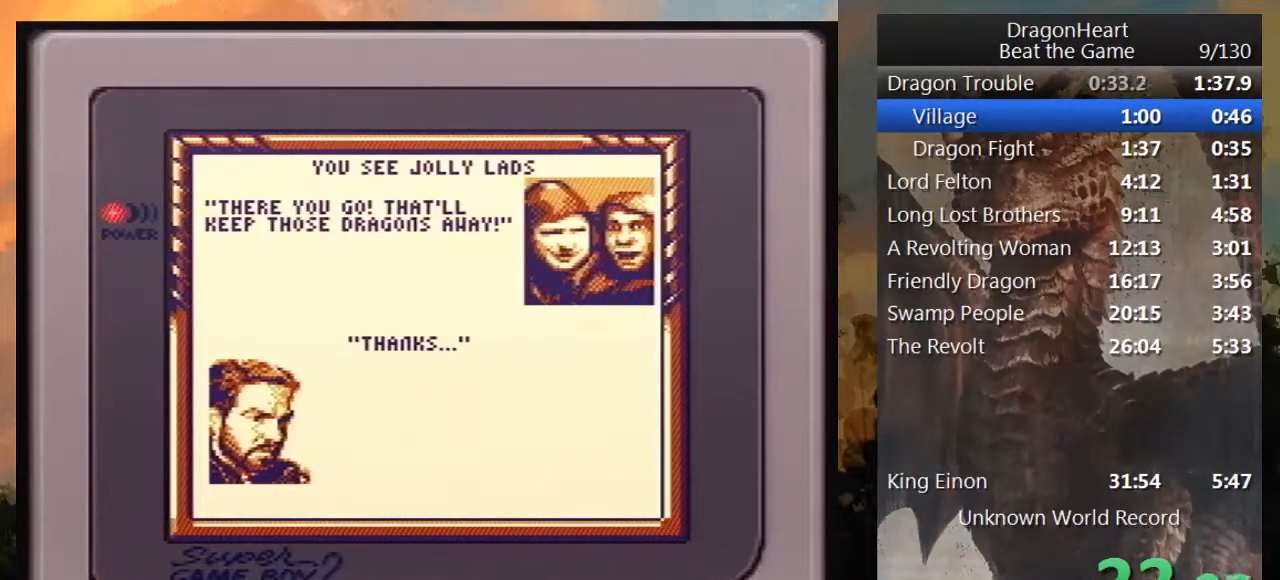
{"buttons": [], "events": [[67, "B", "up"], [167, "B", "down"], [250, "B", "up"], [350, "B", "down"], [450, "B", "up"]]}
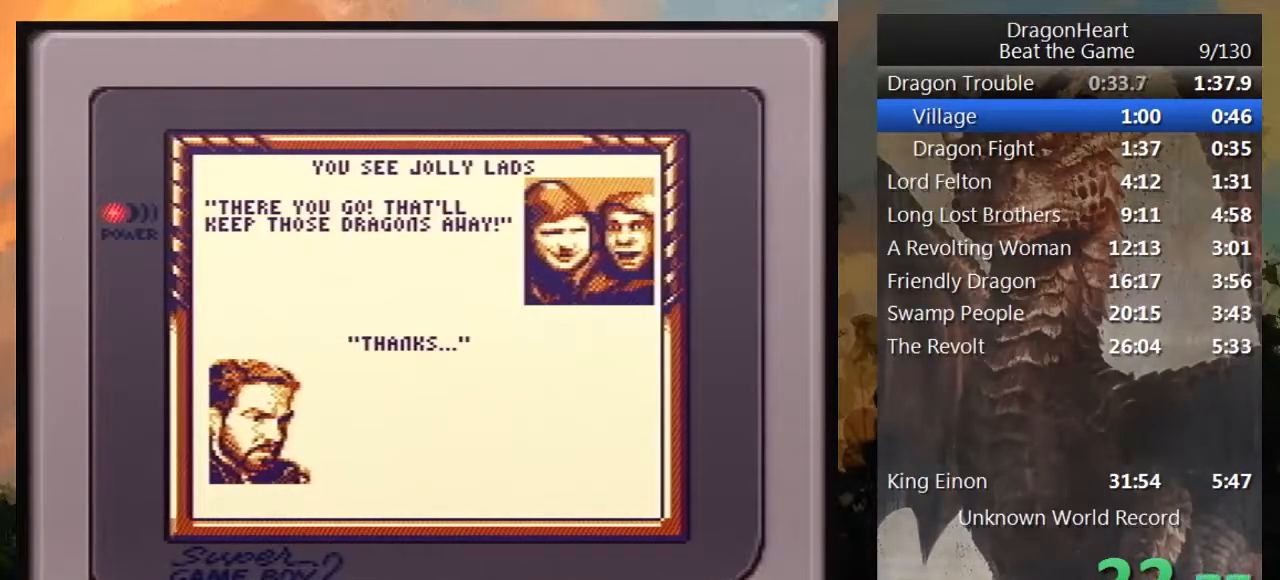
{"buttons": ["B"], "events": [[33, "B", "down"], [150, "B", "up"], [250, "B", "down"], [350, "B", "up"], [417, "B", "down"]]}
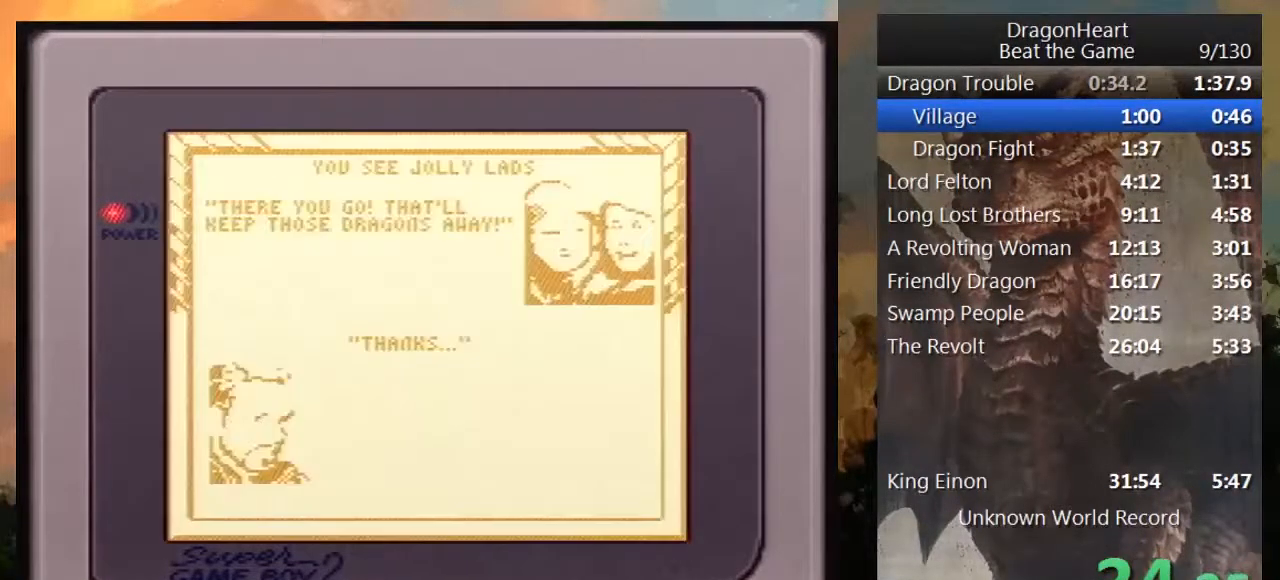
{"buttons": [], "events": [[33, "B", "up"], [100, "B", "down"], [217, "B", "up"], [283, "B", "down"], [433, "B", "up"]]}
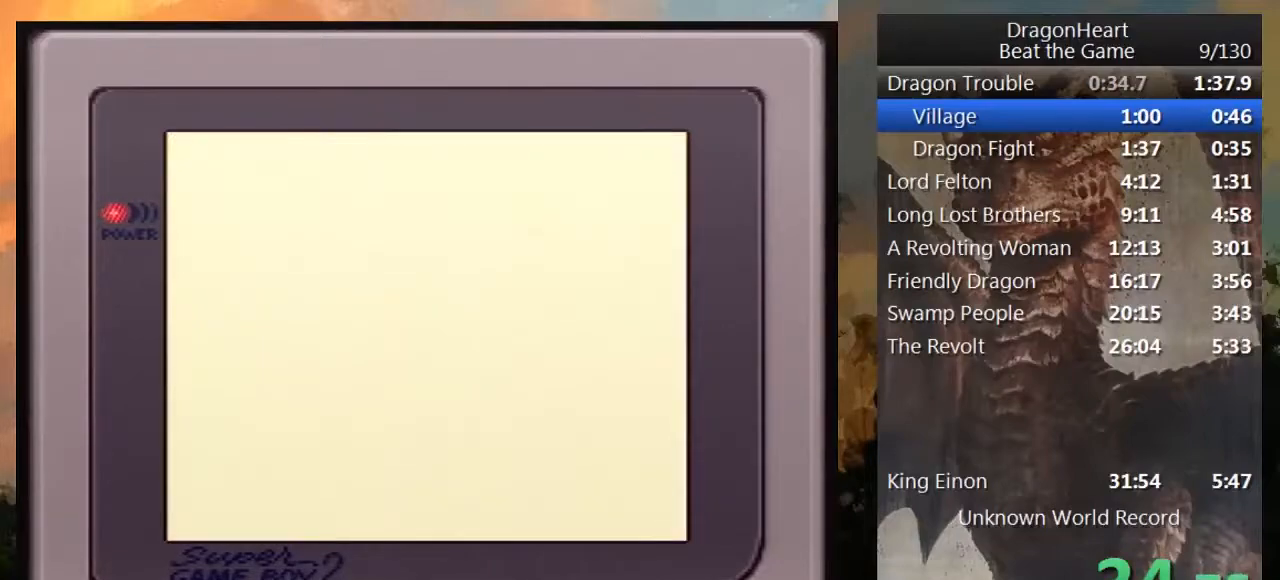
{"buttons": [], "events": [[167, "B", "down"], [283, "B", "up"], [350, "B", "down"], [467, "B", "up"]]}
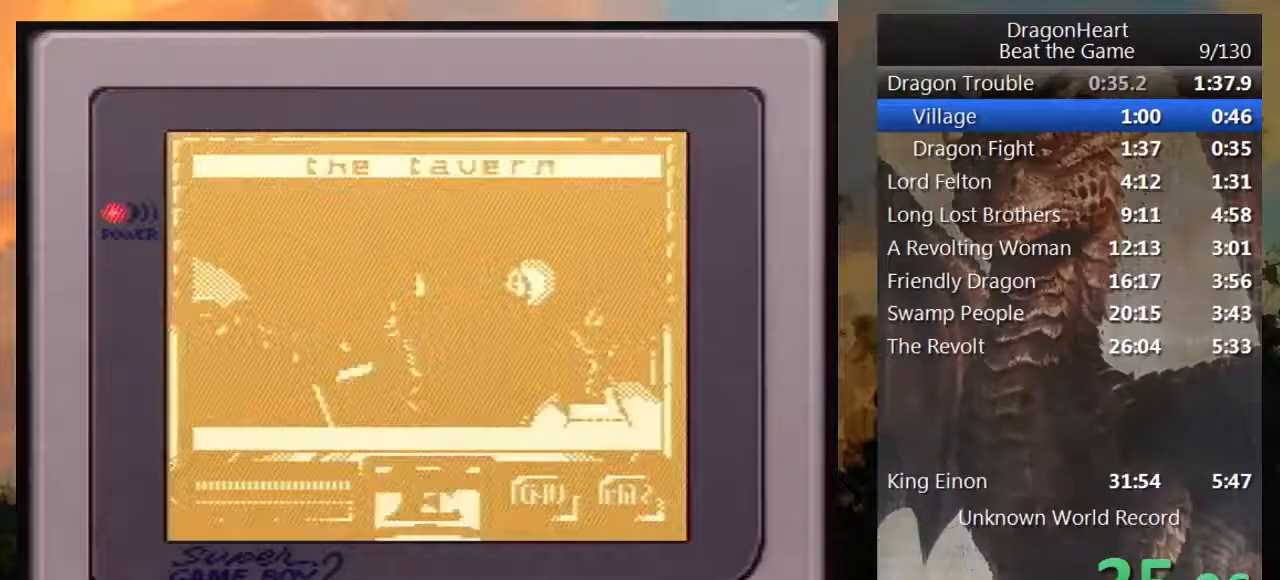
{"buttons": ["DPAD_RIGHT"], "events": [[33, "B", "down"], [133, "B", "up"], [250, "DPAD_RIGHT", "down"]]}
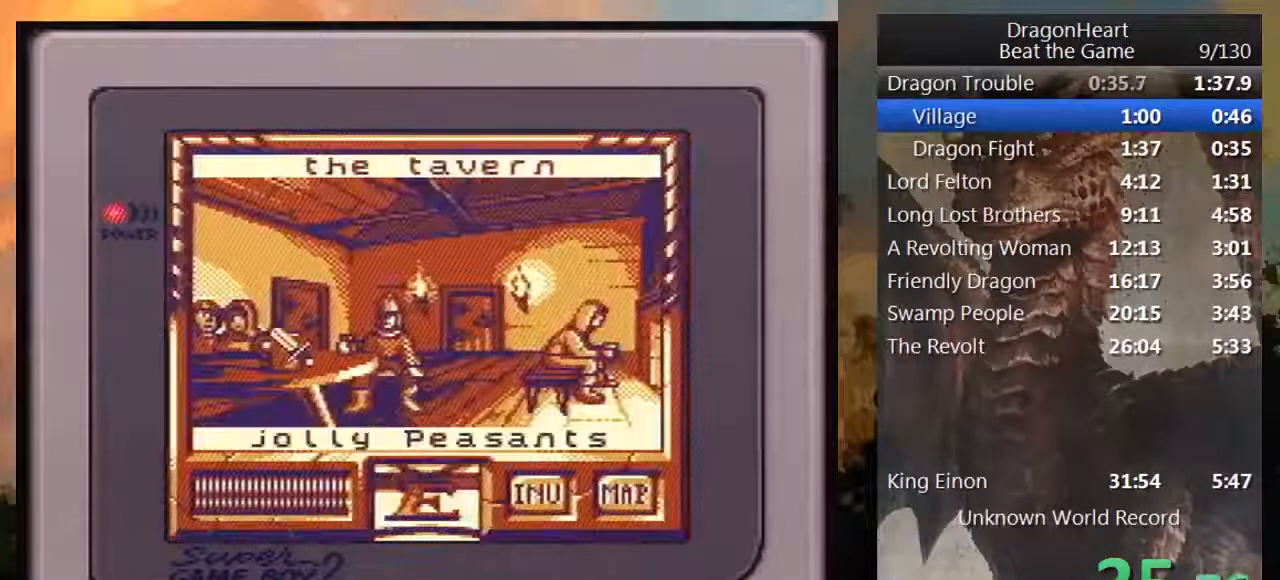
{"buttons": ["DPAD_RIGHT"], "events": []}
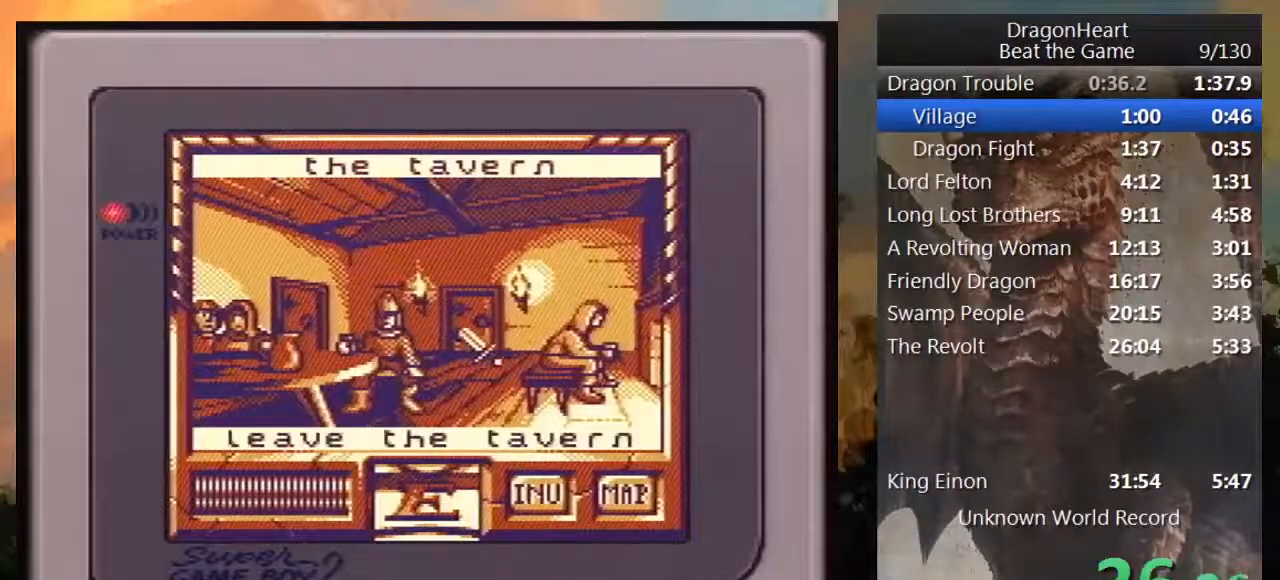
{"buttons": [], "events": [[283, "DPAD_RIGHT", "up"], [367, "B", "down"], [433, "B", "up"]]}
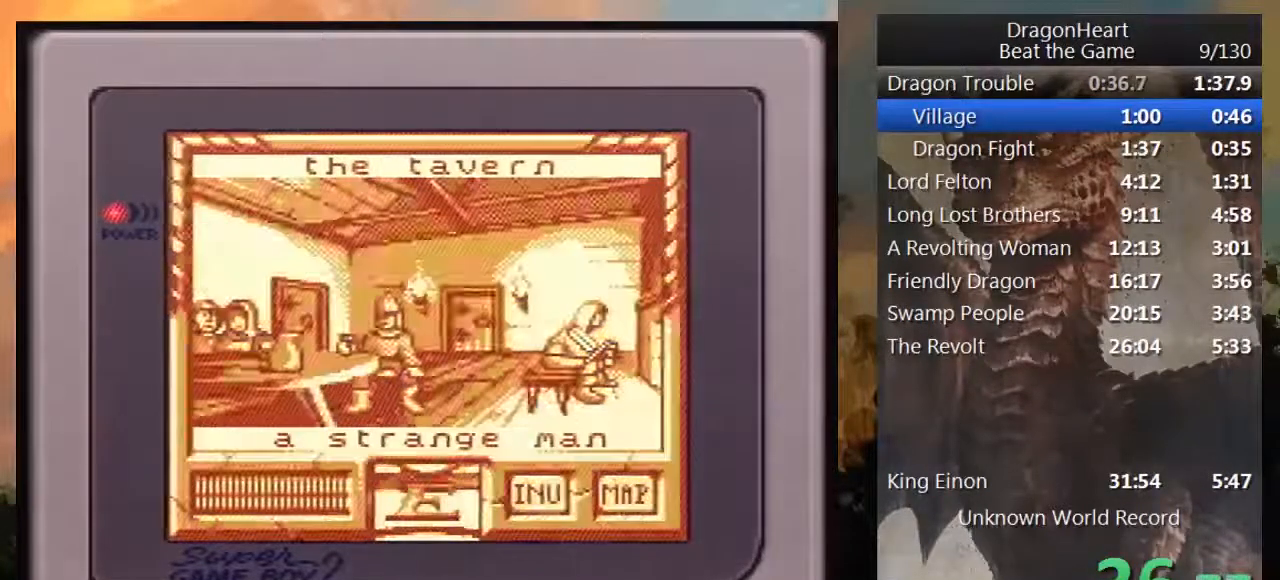
{"buttons": [], "events": []}
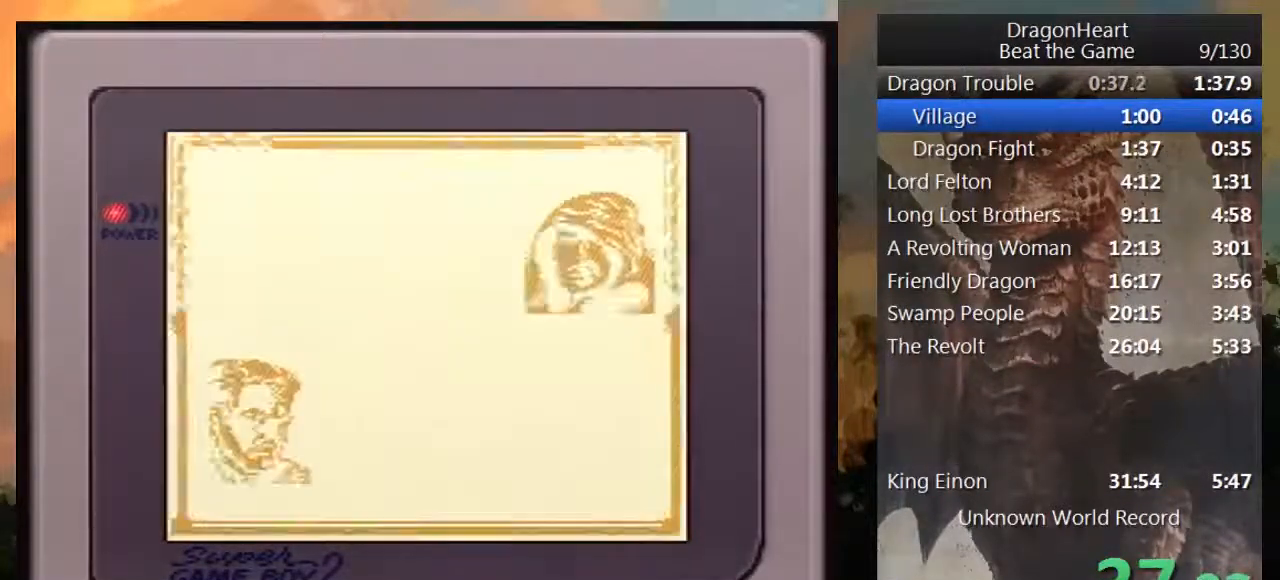
{"buttons": [], "events": []}
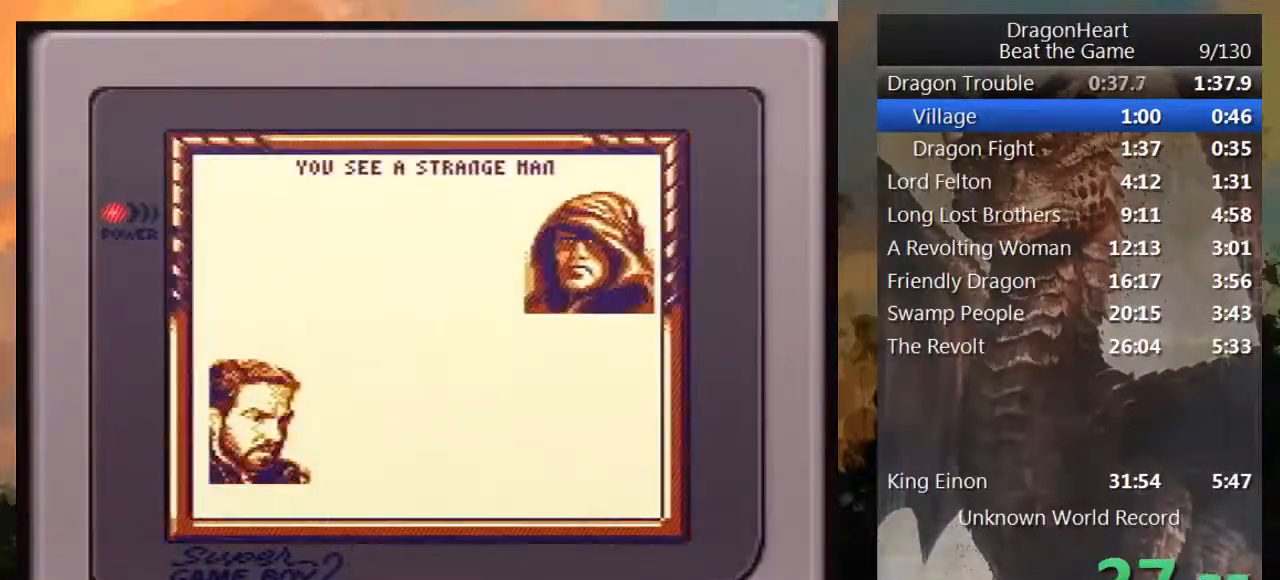
{"buttons": [], "events": []}
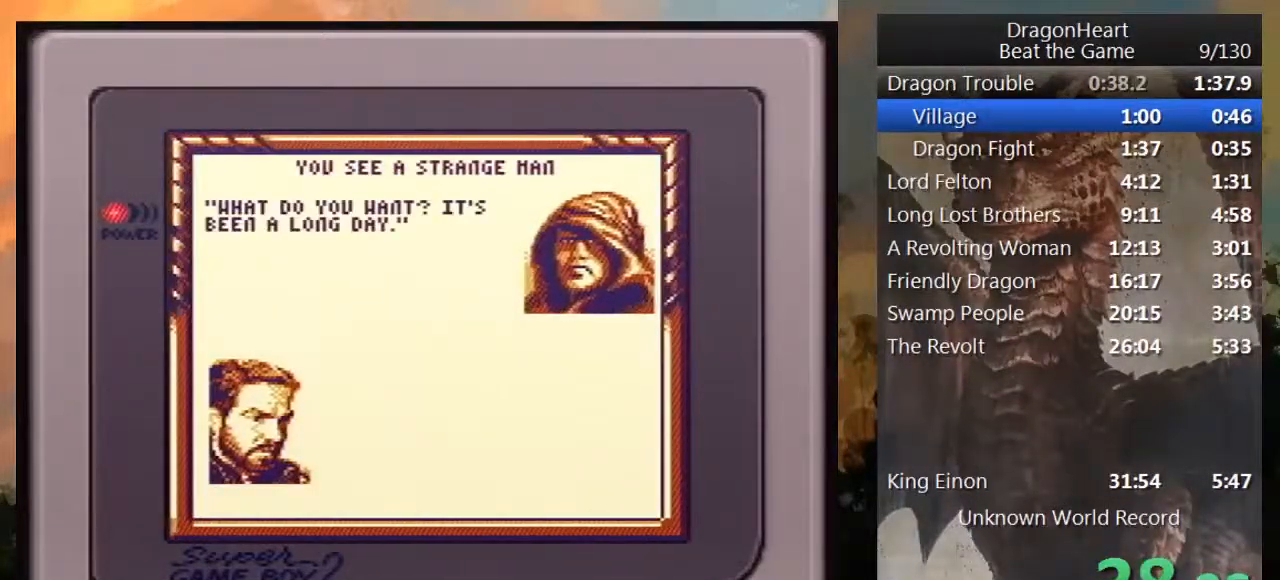
{"buttons": [], "events": [[283, "B", "down"], [367, "B", "up"]]}
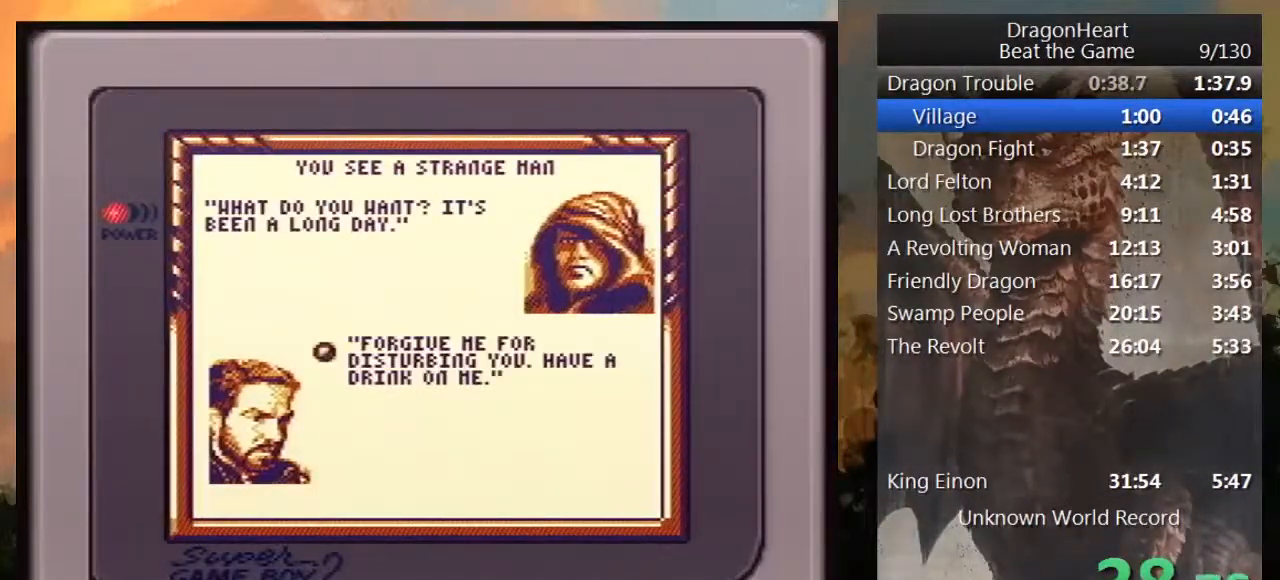
{"buttons": [], "events": [[17, "B", "down"], [83, "B", "up"]]}